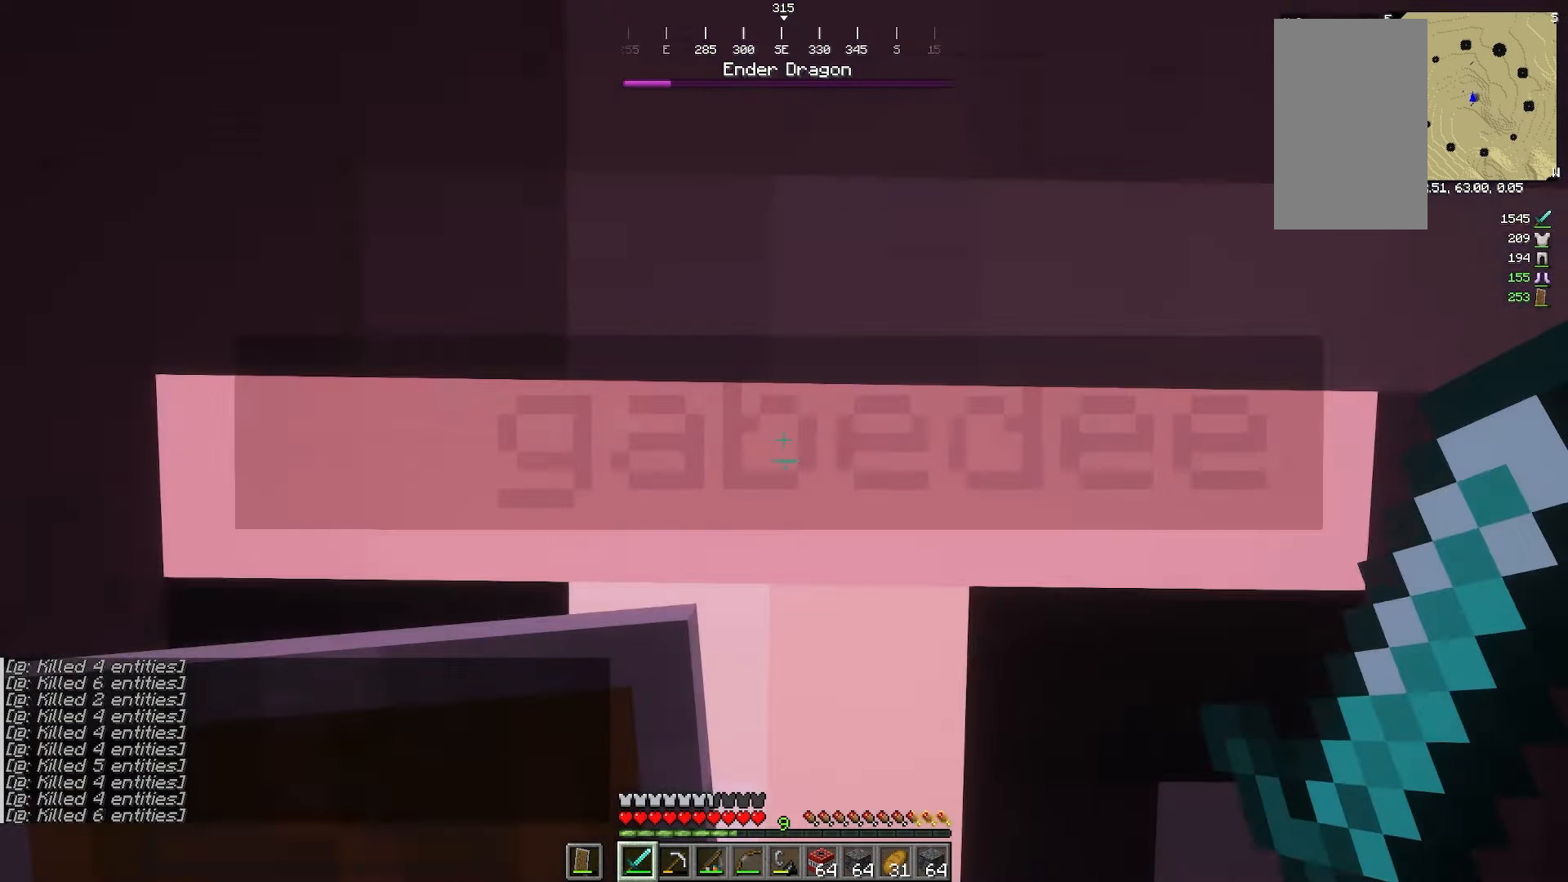
Gameplay with keyboard and mouse; each line is a JSON object with the keys and mouse buttons held at the frame after it. "events" lists presses ("down") and releases ("up") of "a", "d", "s", "w", "mouse_left" and "mouse_right" between this image and that frame as [ms after this image, input, new state], when the widget could be followed in between. "mouse_left", "mouse_right" = the "left", "right" buttons of the "mouse" list. No other keys are recorded. Fast repeated clicks can show as one long hold. Mouse movement is not recorded.
{"keys": ["a"], "mouse": [], "events": [[317, "s", "up"], [383, "a", "down"]]}
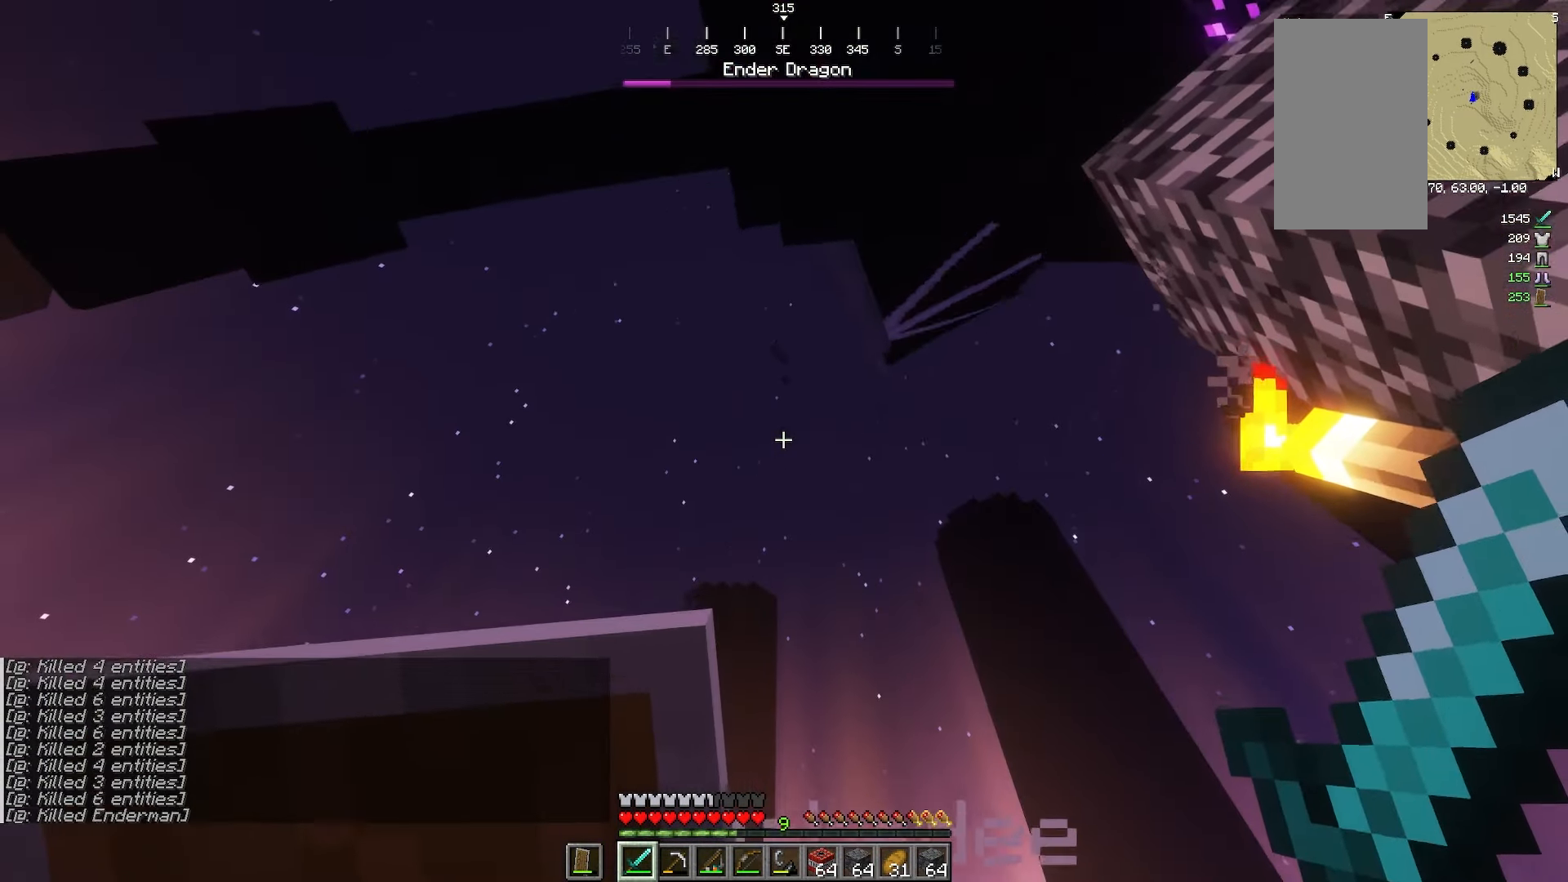
{"keys": ["w"], "mouse": ["left"]}
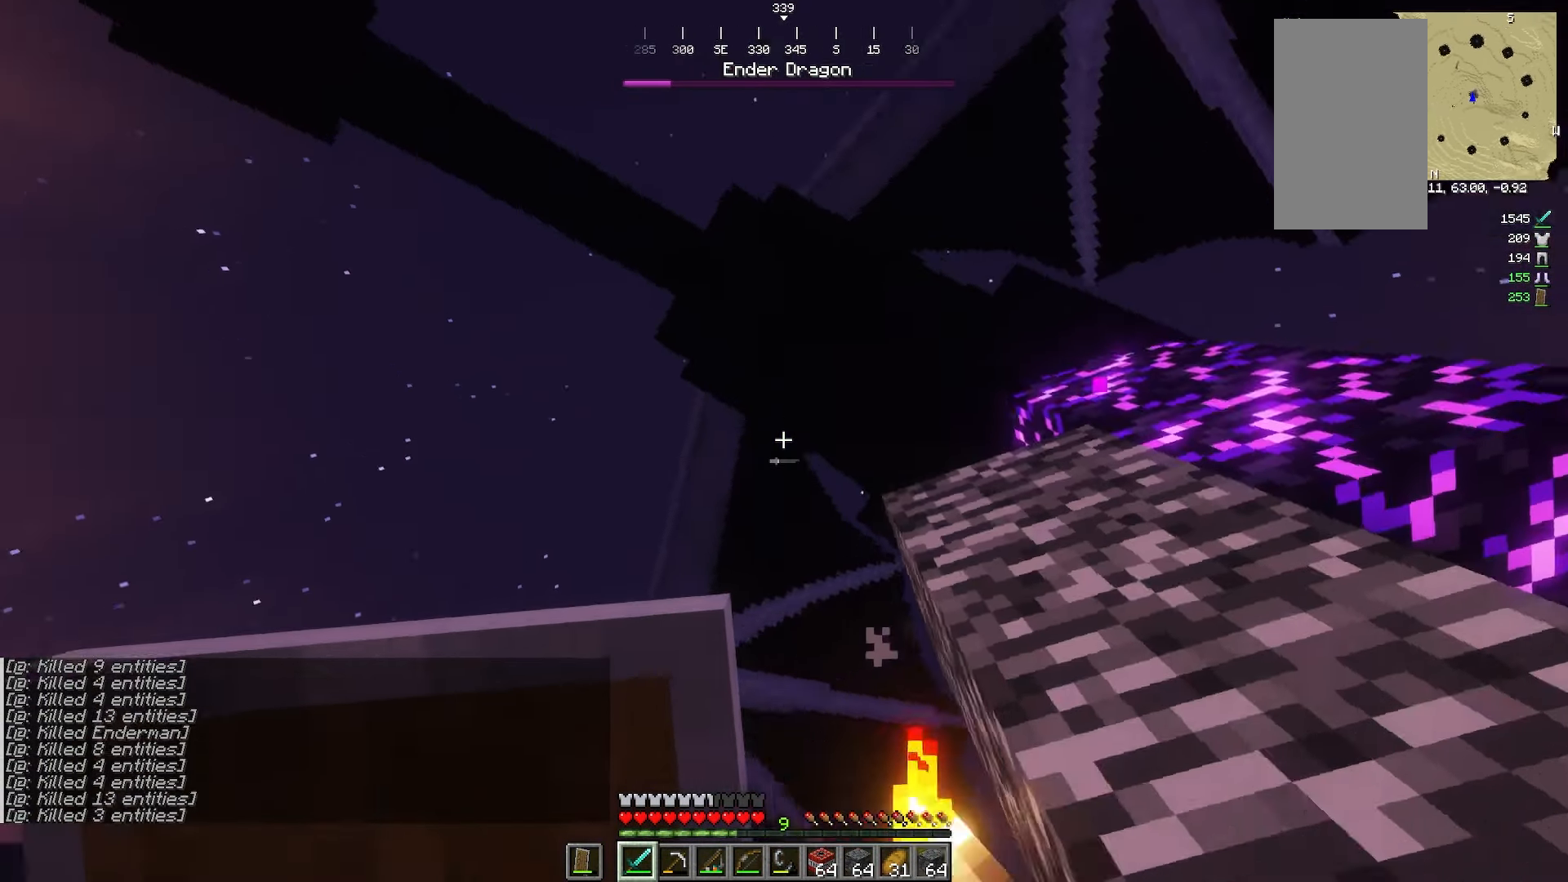
{"keys": ["a", "w"], "mouse": [], "events": [[33, "w", "up"], [83, "mouse_left", "up"], [433, "a", "down"], [433, "w", "down"]]}
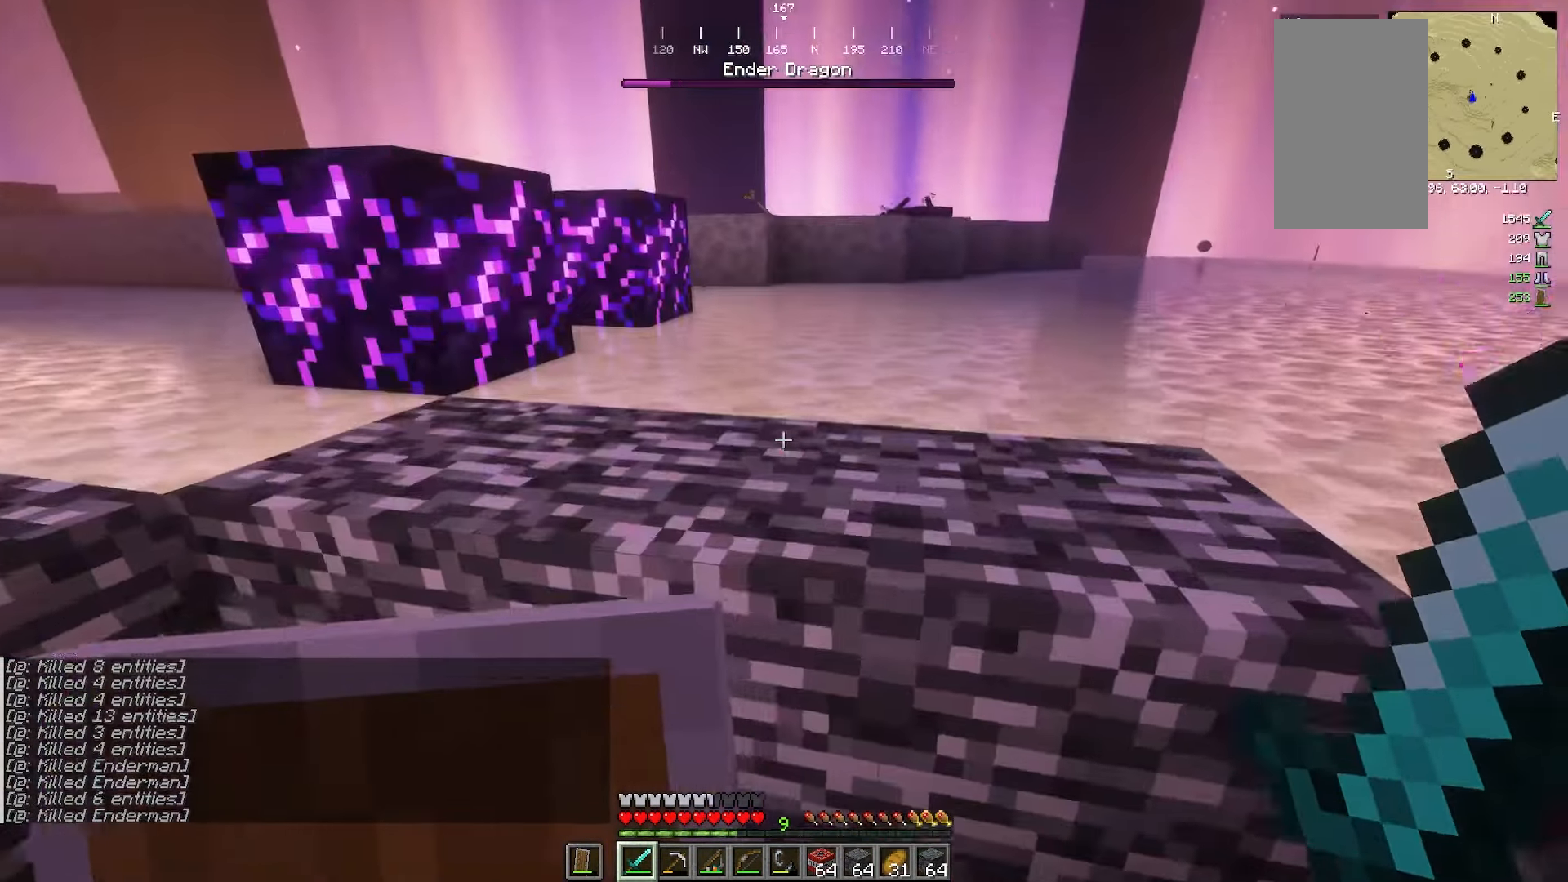
{"keys": ["w"], "mouse": [], "events": [[33, "a", "up"]]}
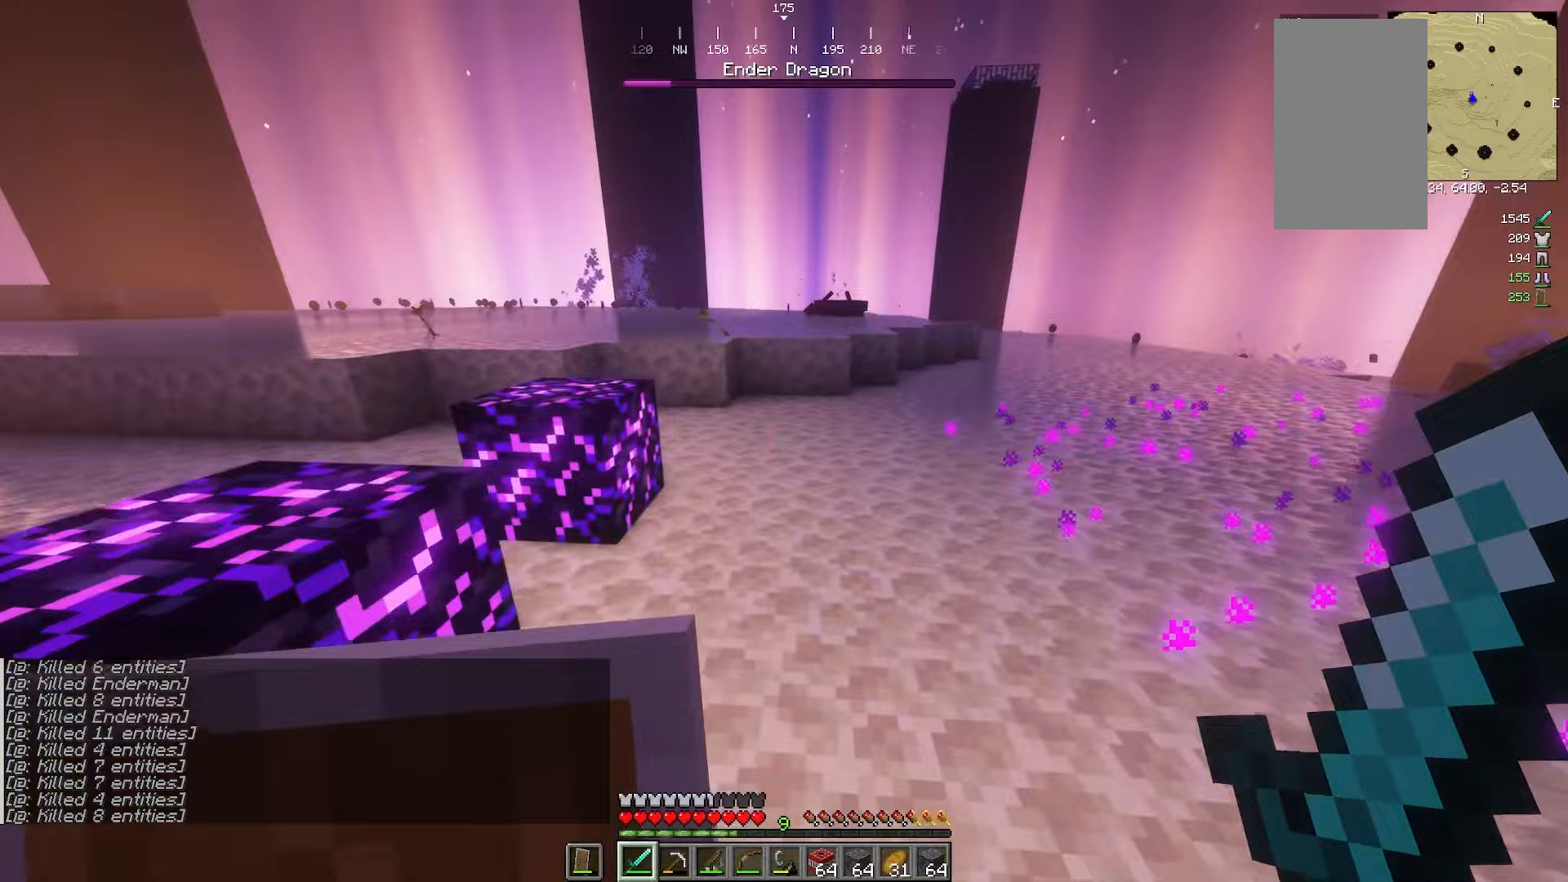
{"keys": ["a", "w"], "mouse": [], "events": [[183, "a", "down"]]}
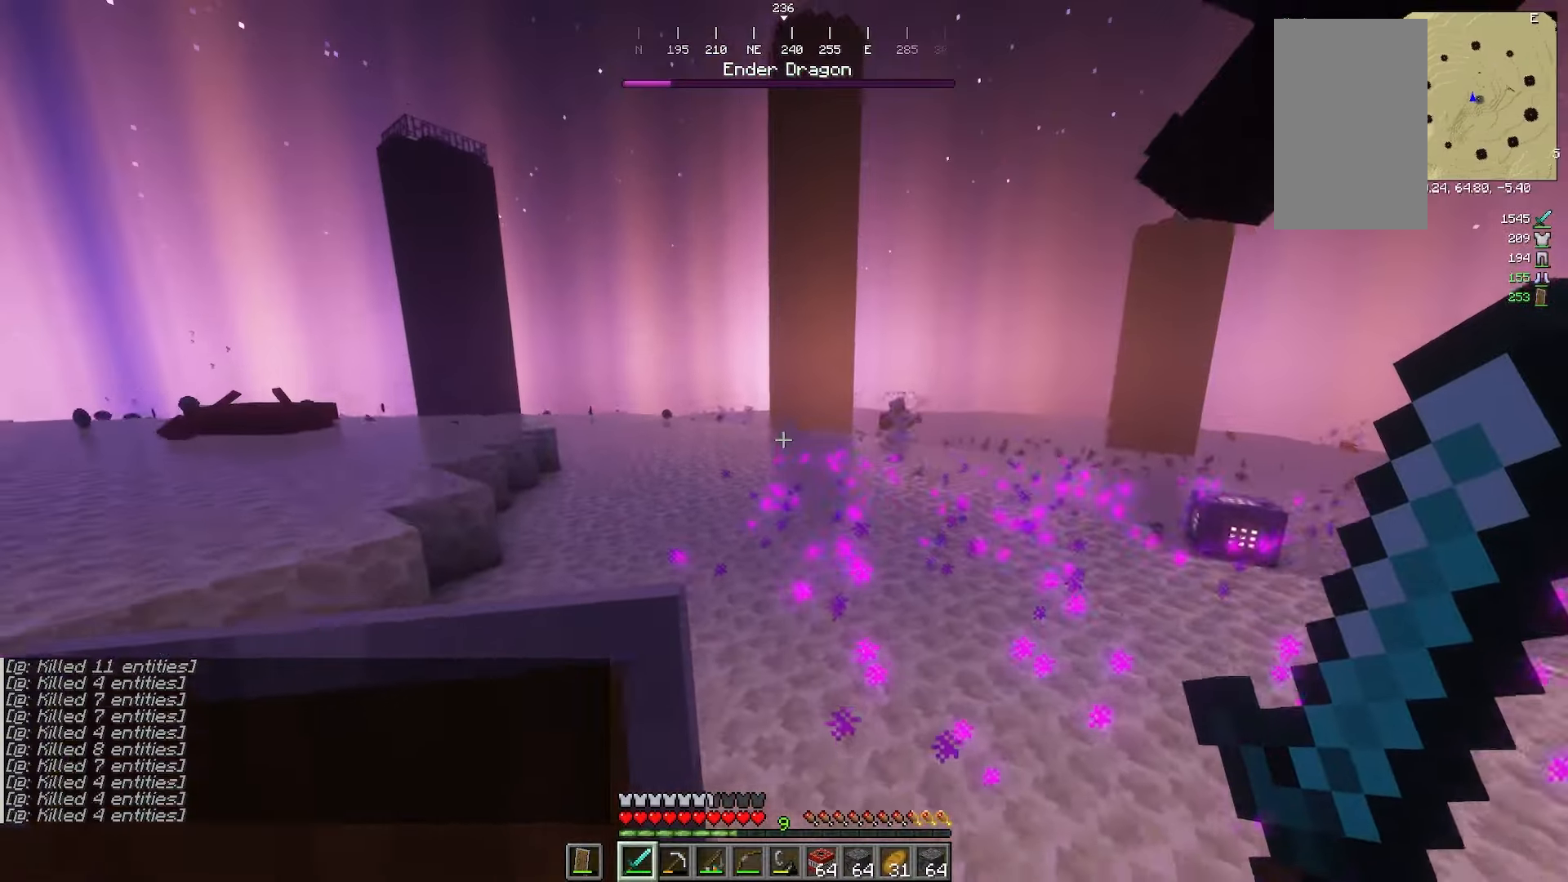
{"keys": ["a", "s"], "mouse": []}
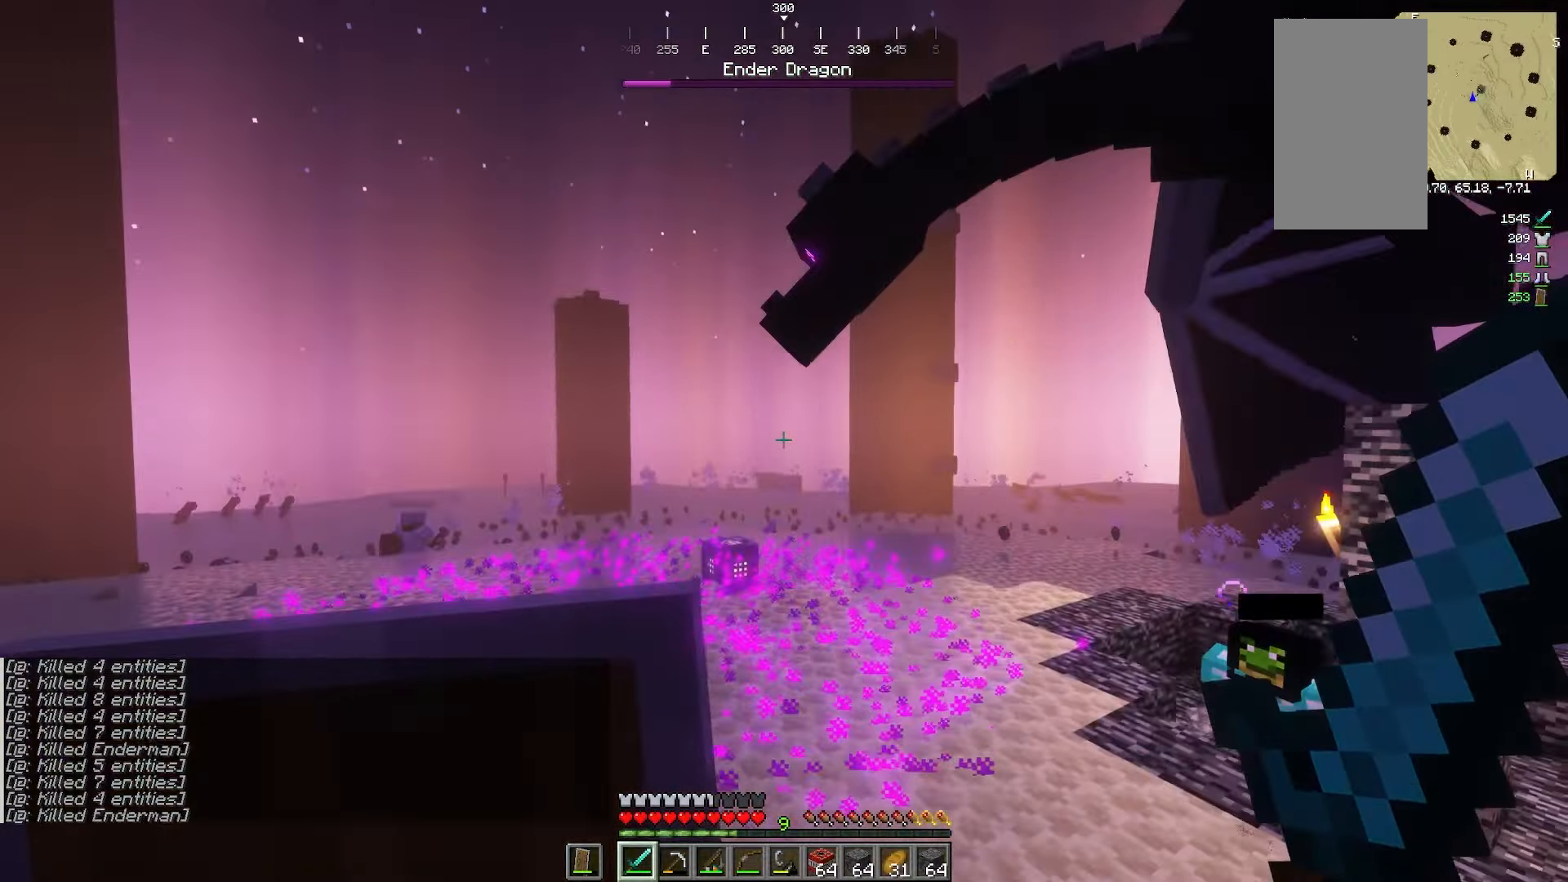
{"keys": ["a", "s"], "mouse": [], "events": []}
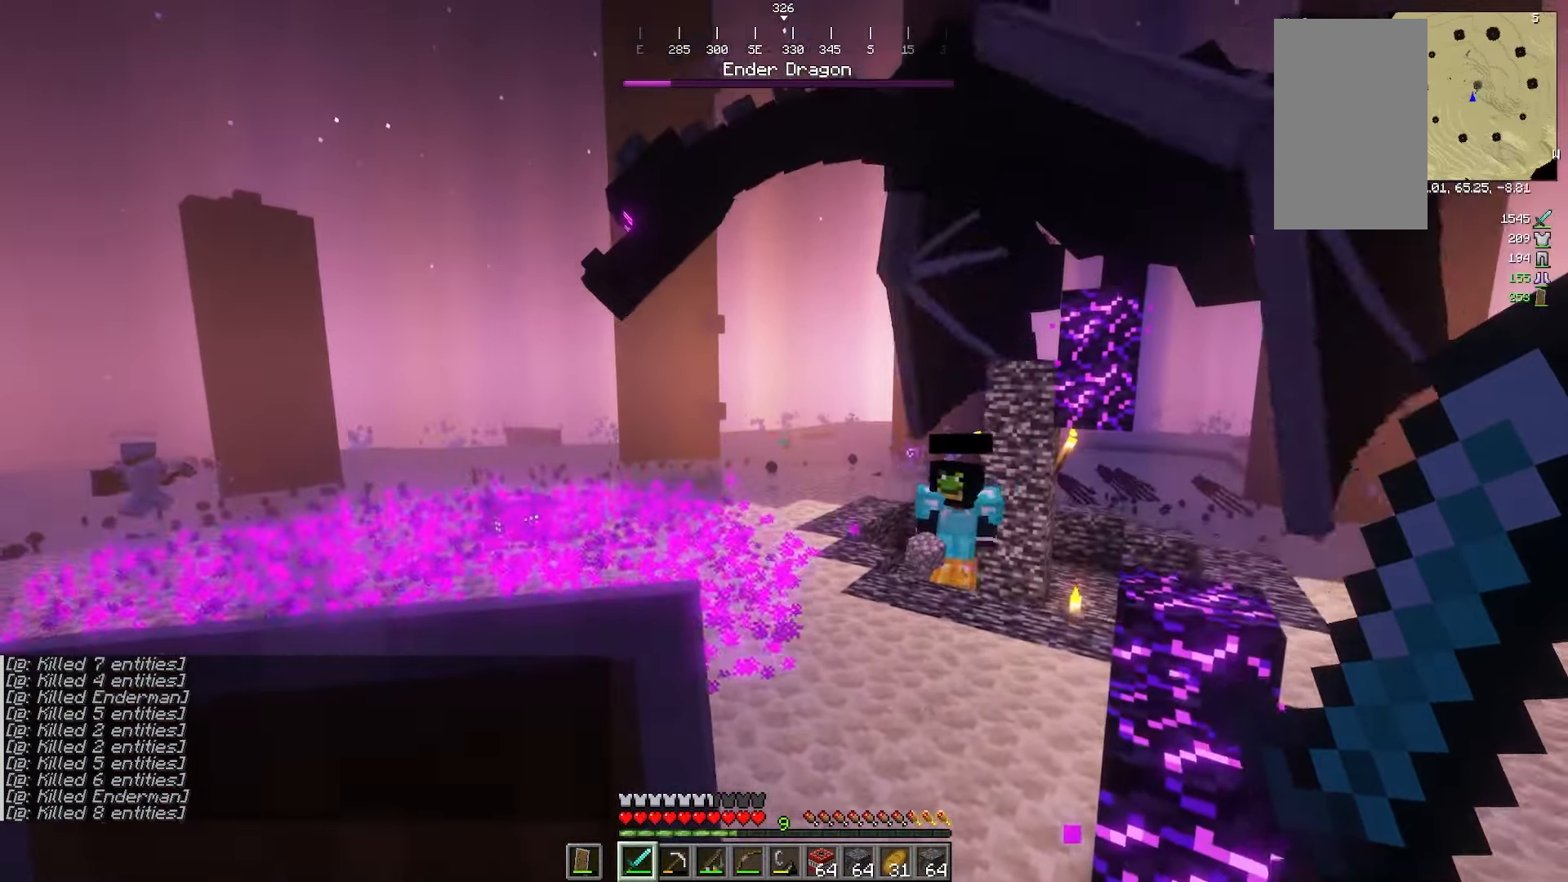
{"keys": [], "mouse": []}
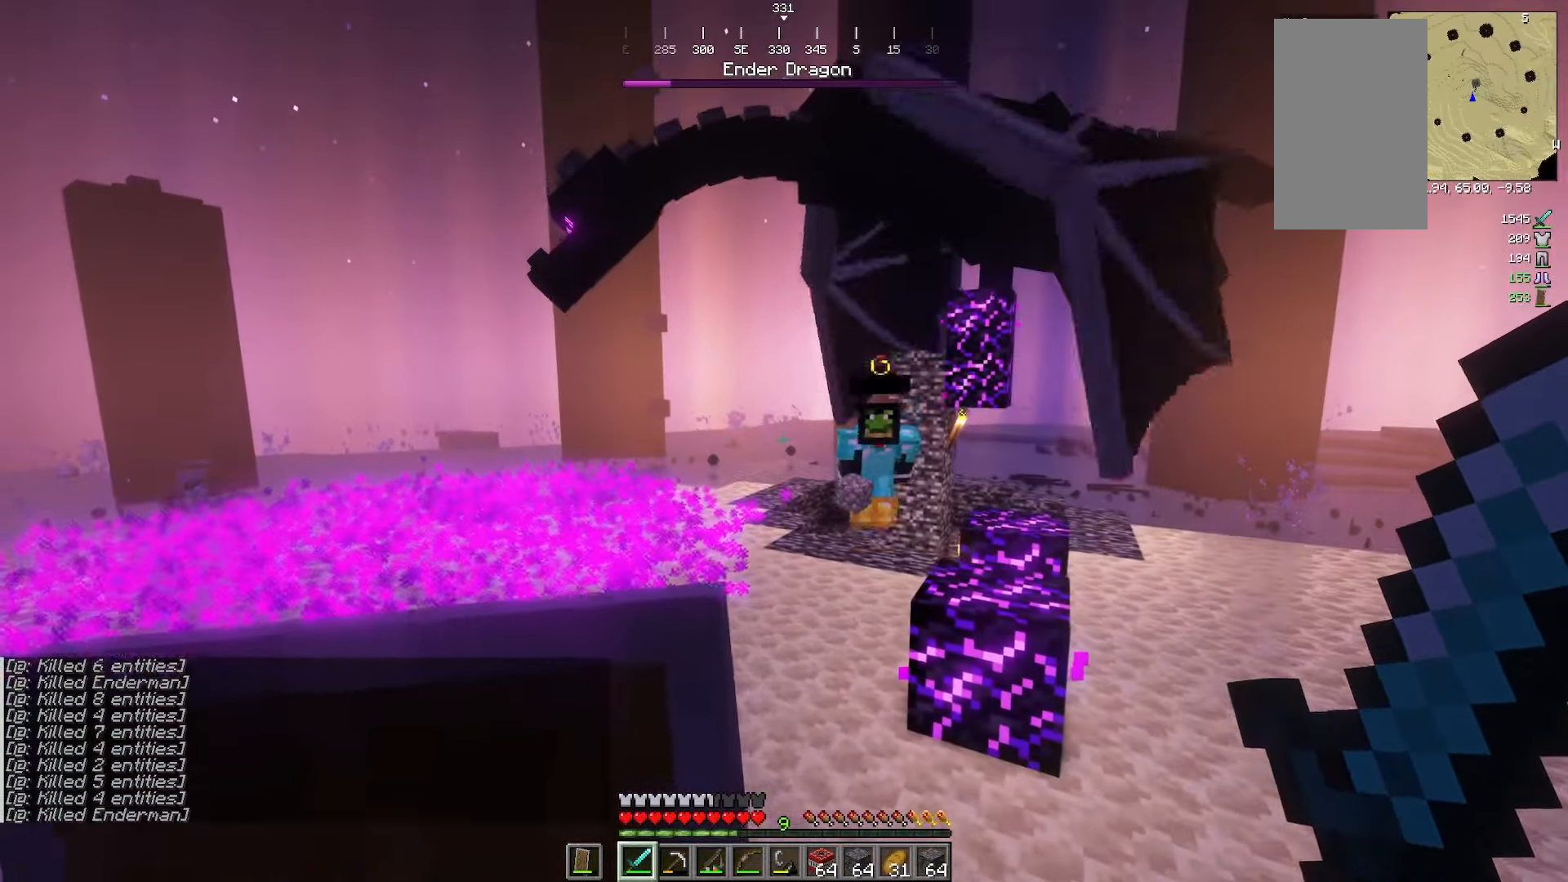
{"keys": ["w"], "mouse": []}
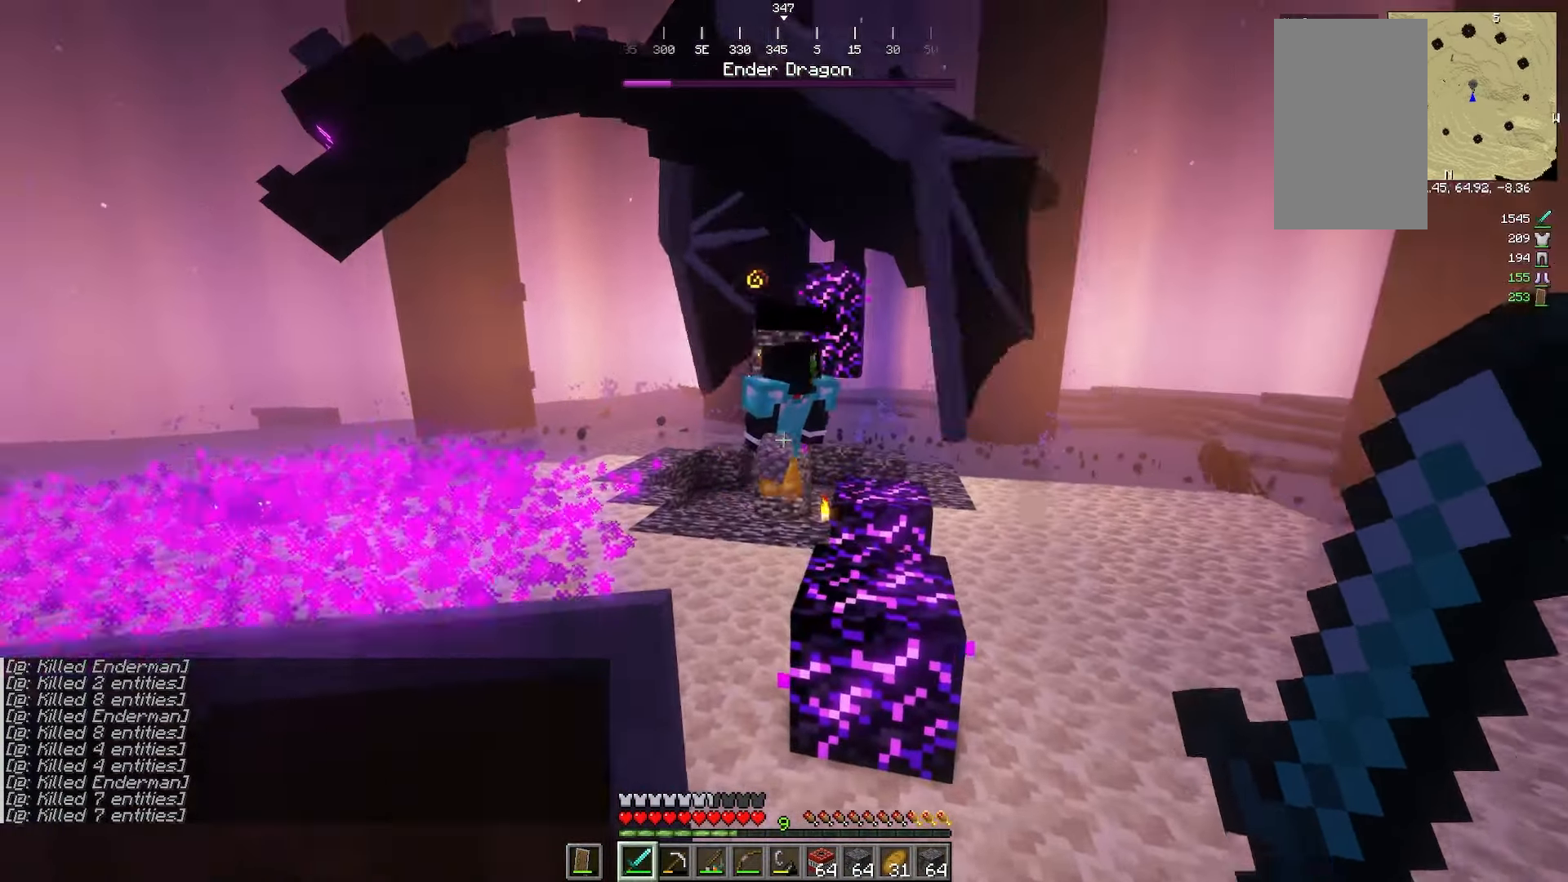
{"keys": ["a", "w"], "mouse": [], "events": [[383, "a", "down"]]}
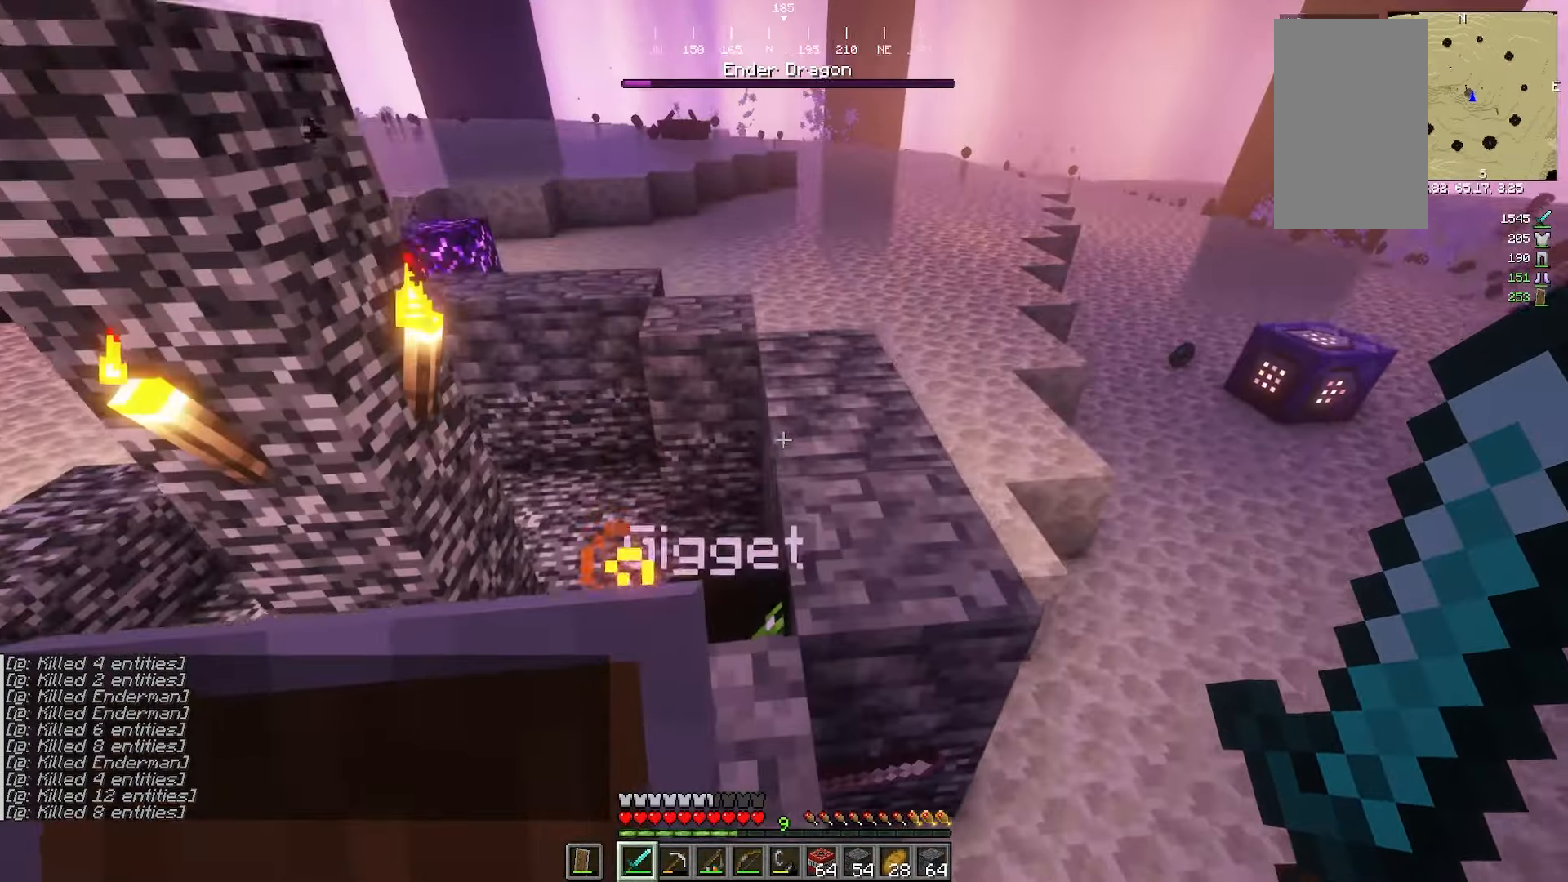
{"keys": ["w"], "mouse": [], "events": [[117, "a", "up"]]}
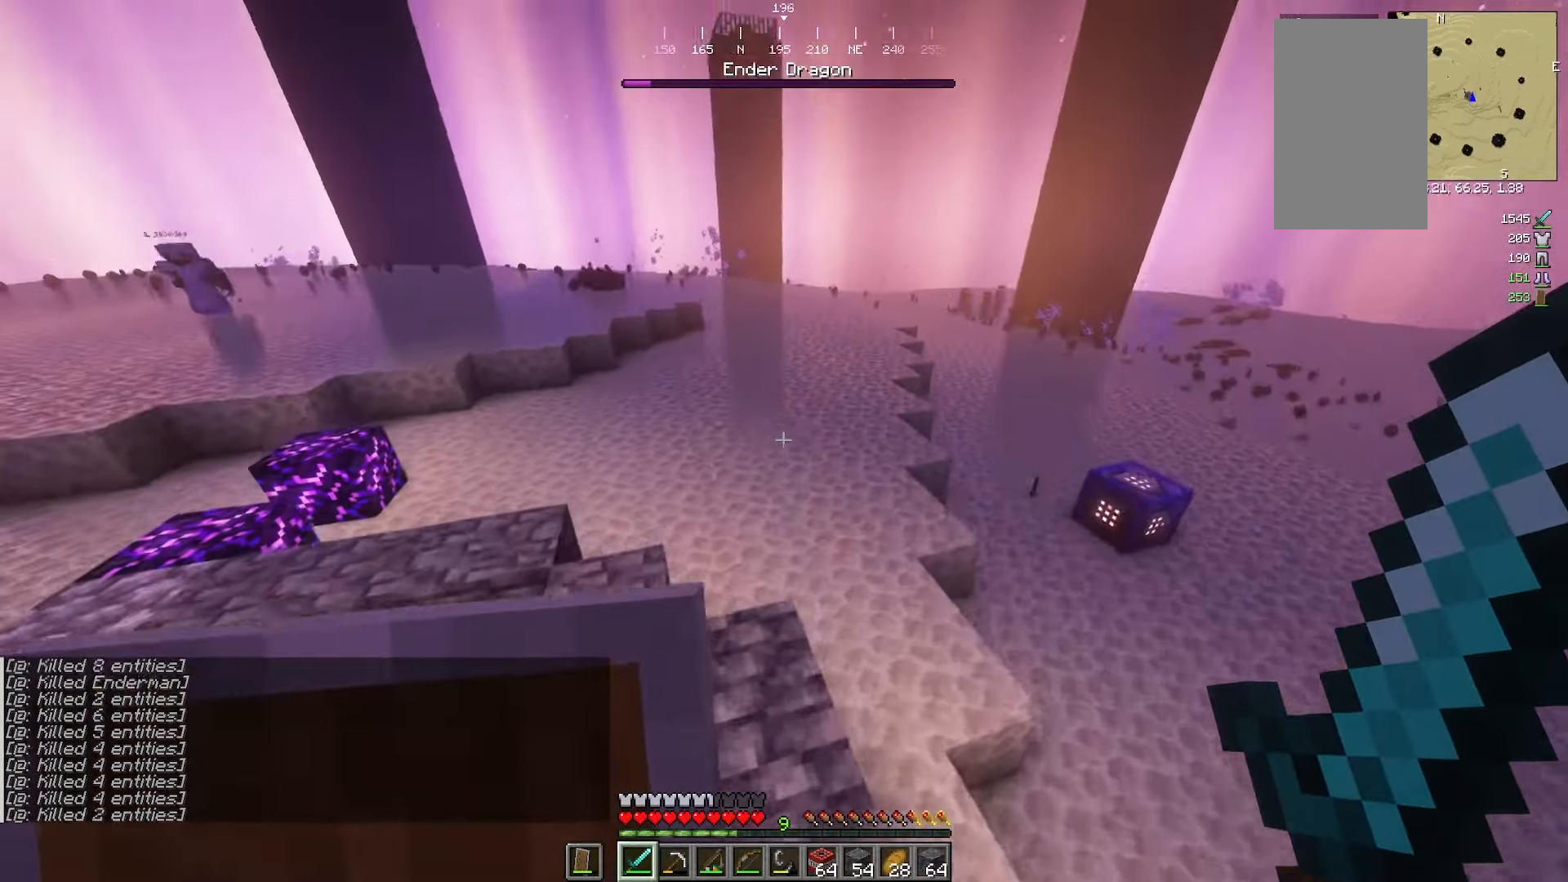
{"keys": ["w"], "mouse": [], "events": []}
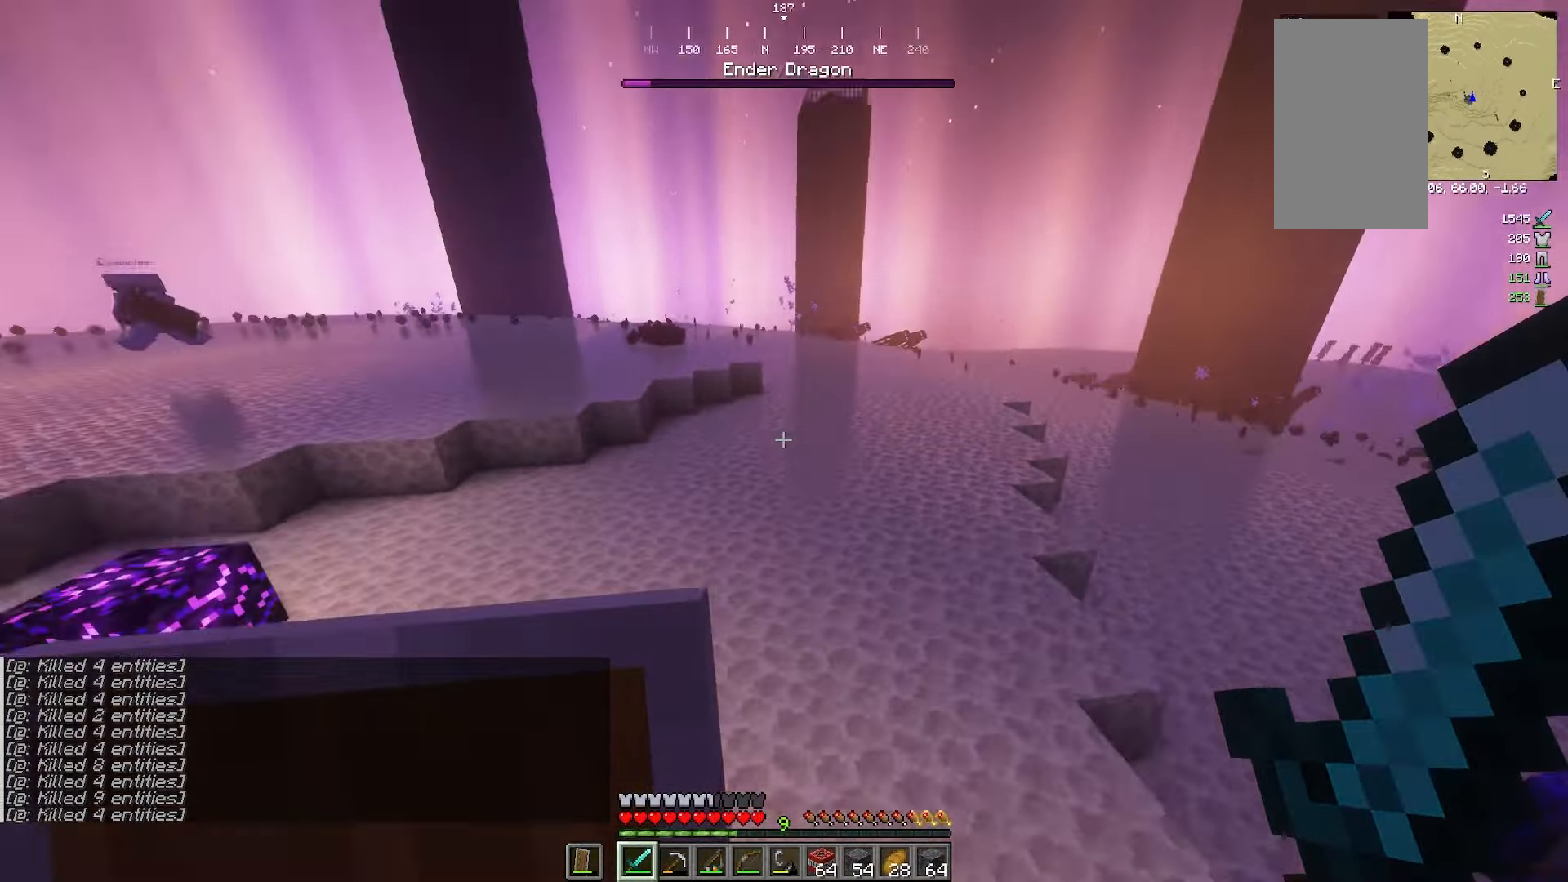
{"keys": ["d", "s"], "mouse": []}
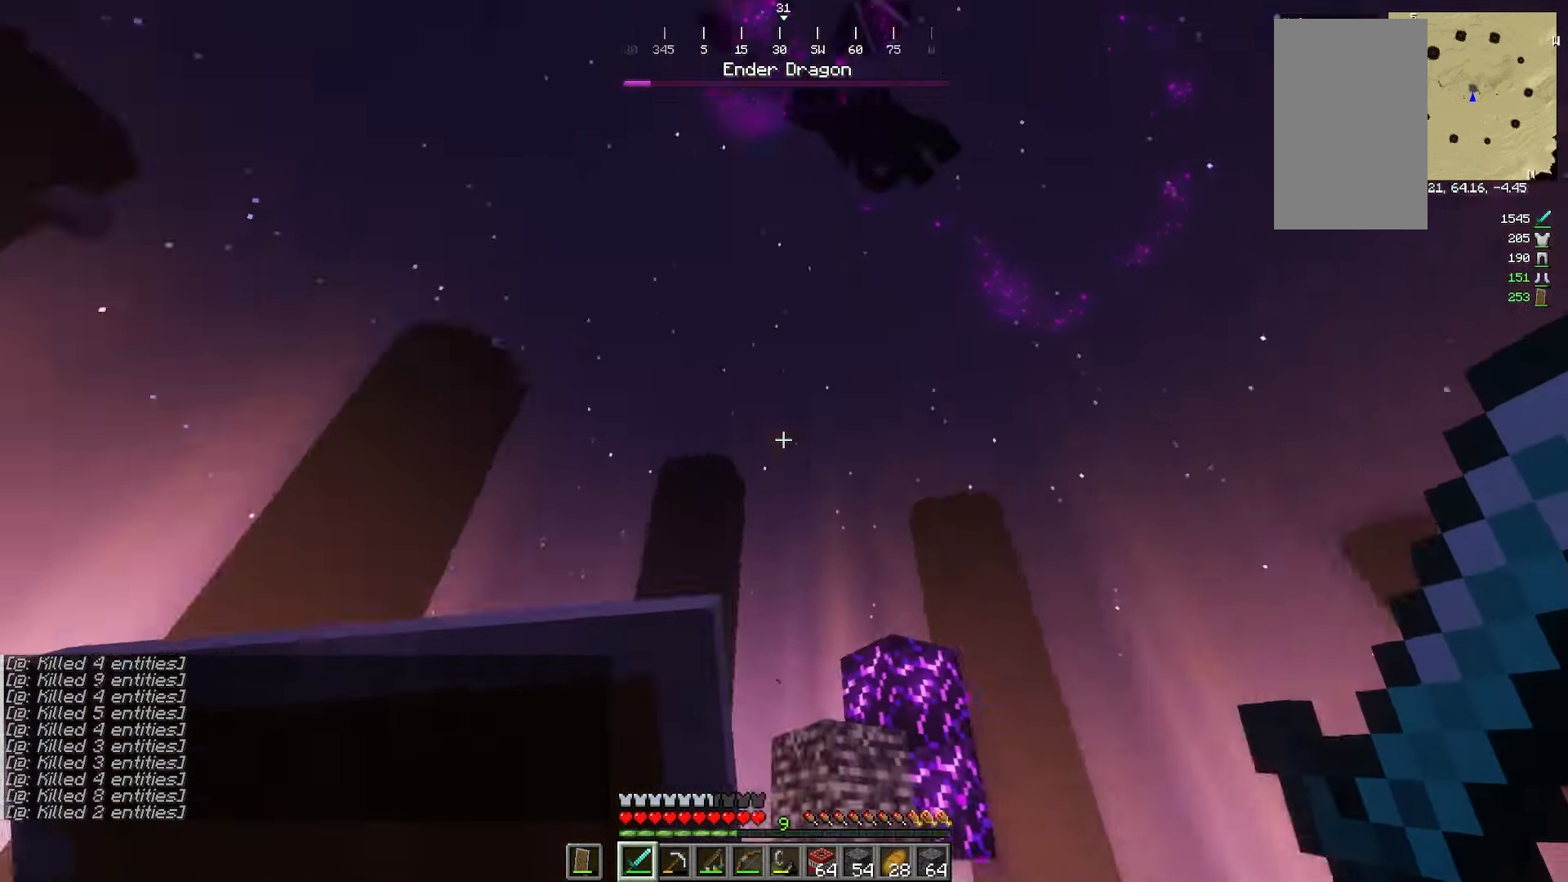
{"keys": ["d", "s"], "mouse": [], "events": []}
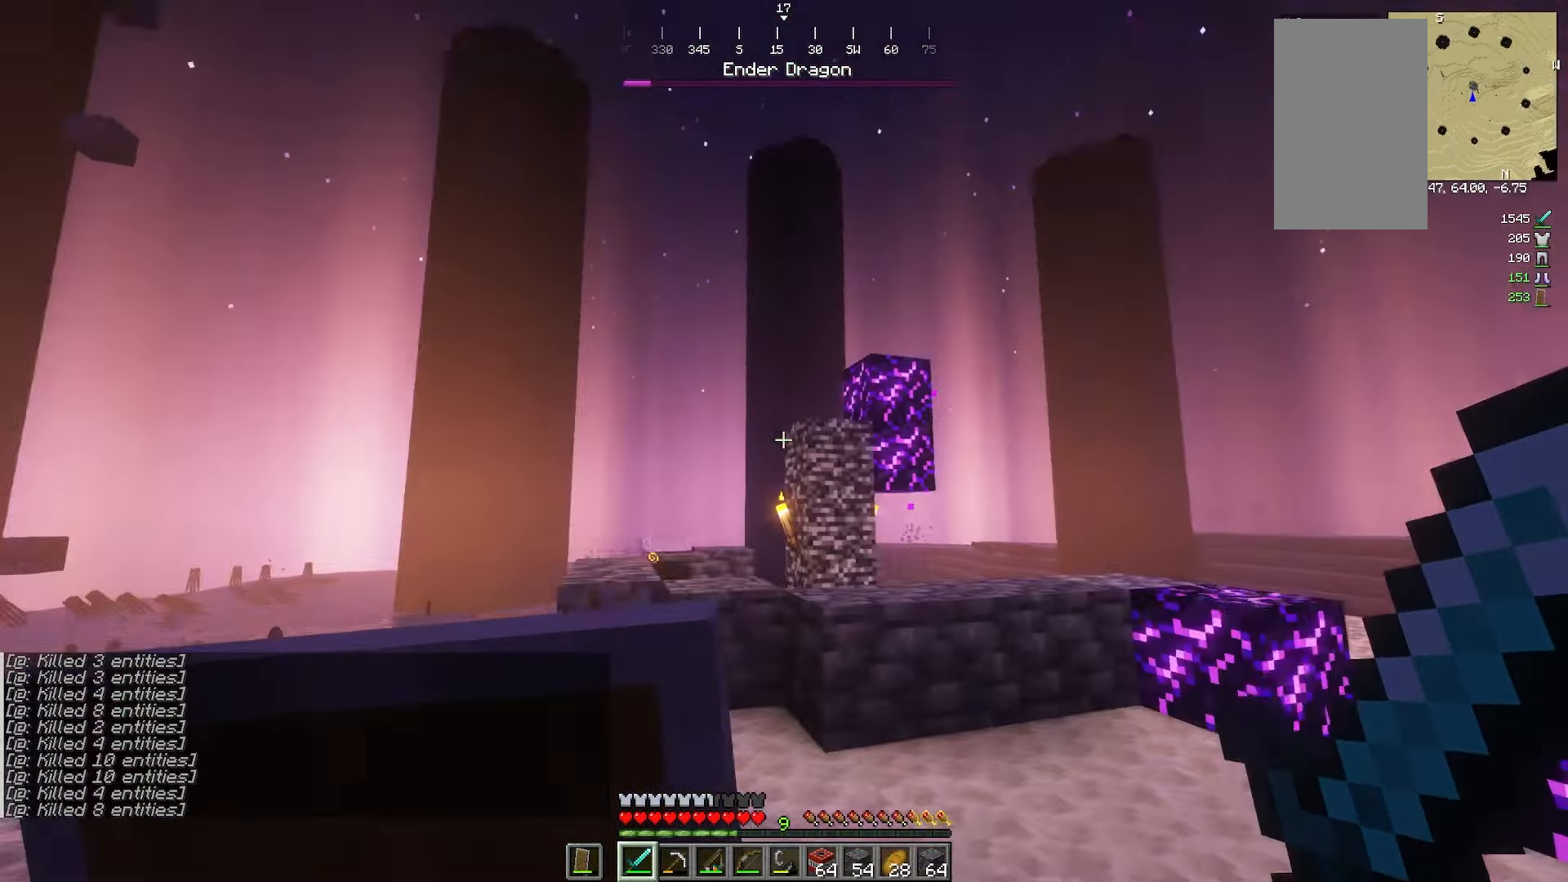
{"keys": ["w"], "mouse": []}
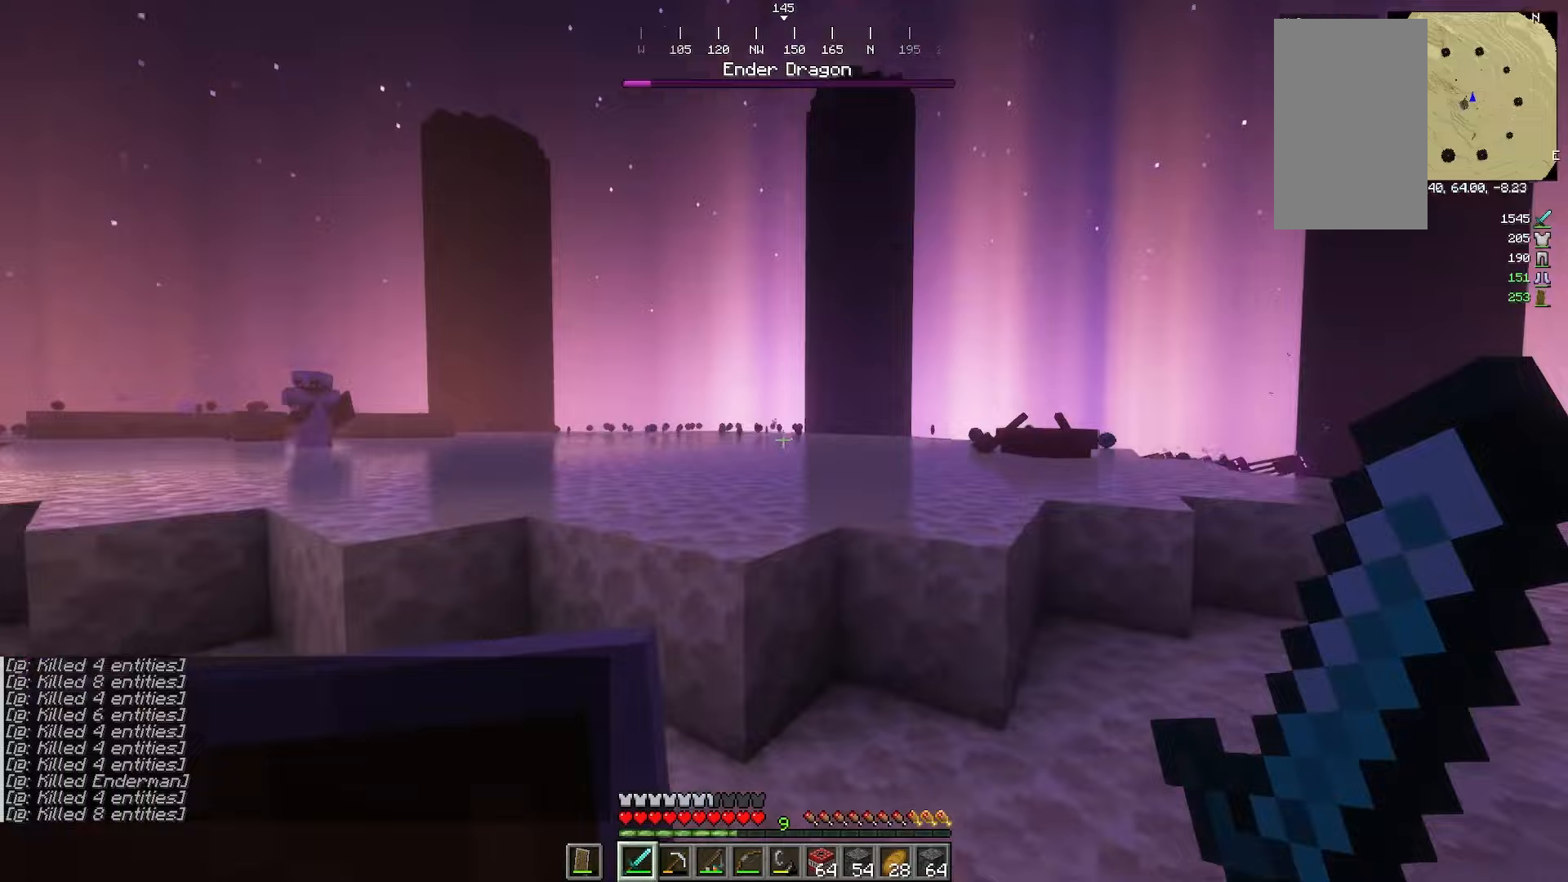
{"keys": ["w"], "mouse": [], "events": []}